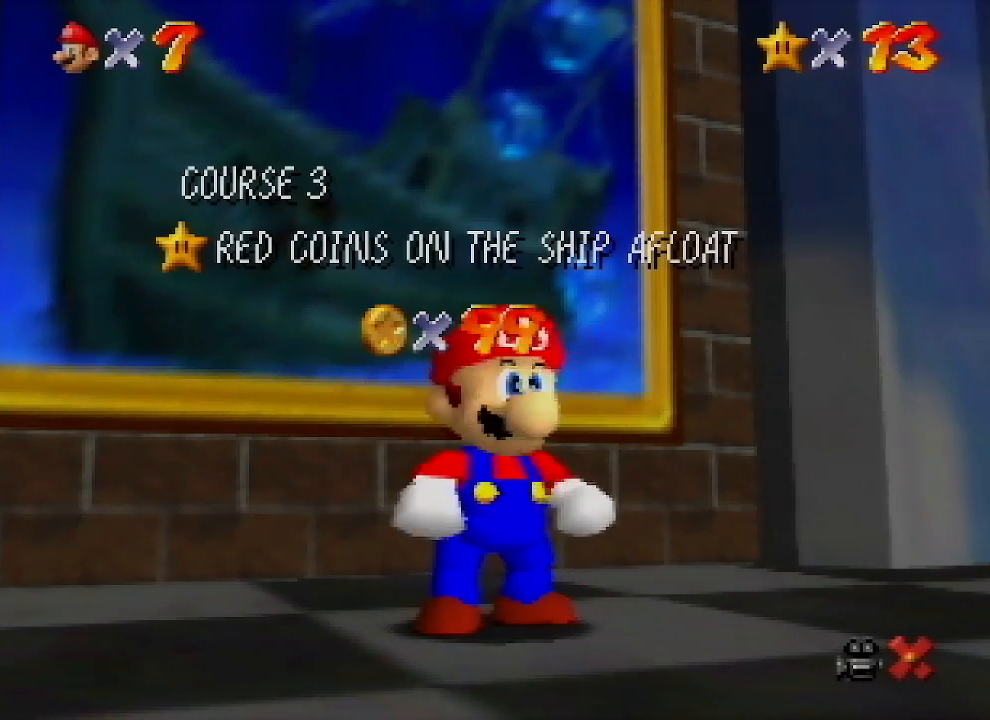
Gameplay with a controller (Nintendo layout); each line is a JSON object with the inputs held at the frame after it. "events" lists button and stick changes between this image and that frame as [ms after this image, input, new state], when the widget could be followed in between. Not read: L1 L3 R1 R3.
{"buttons": [], "left_stick": "down", "events": [[233, "left_stick", "down"]]}
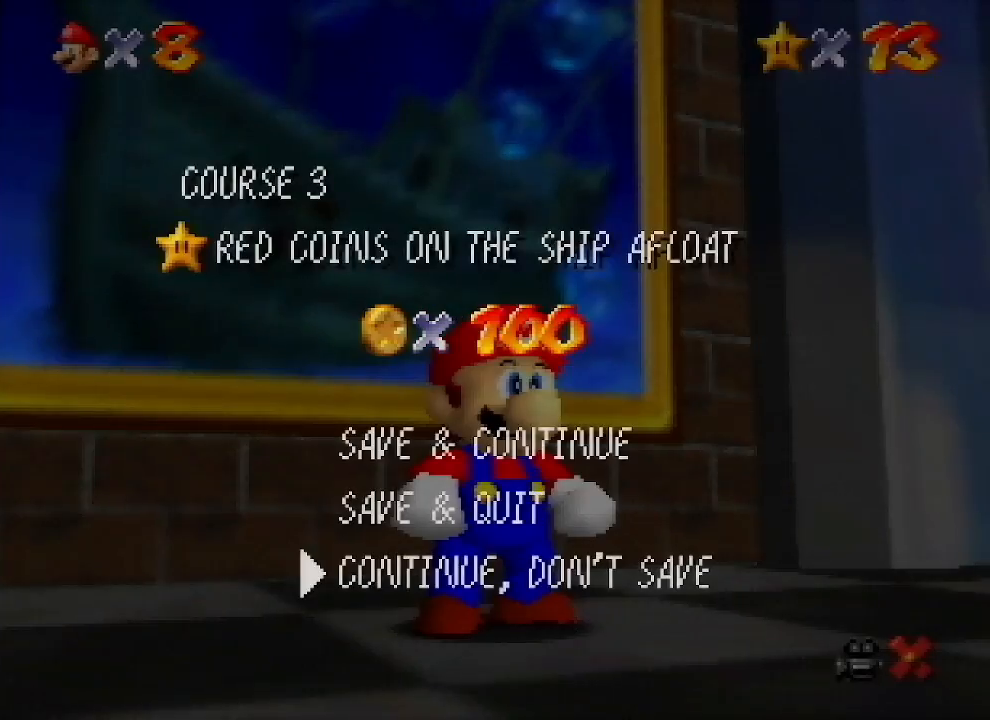
{"buttons": [], "left_stick": "up-left", "events": [[67, "A", "down"], [67, "left_stick", "center"], [267, "A", "up"], [300, "left_stick", "up-left"]]}
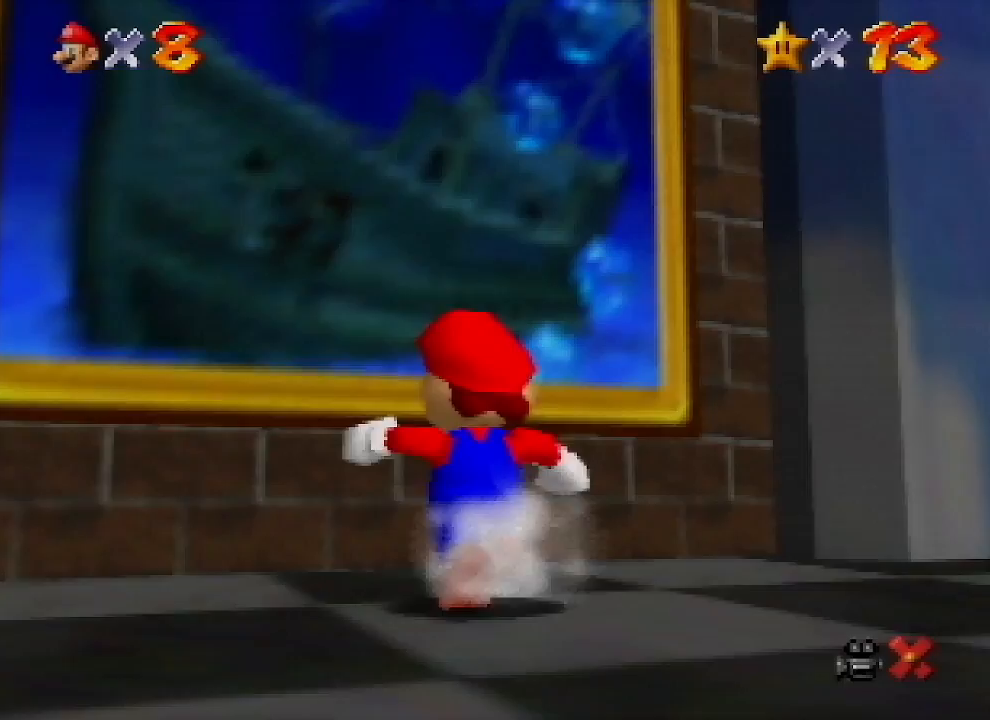
{"buttons": ["Z"], "left_stick": "up", "events": [[167, "Z", "down"], [300, "A", "down"], [300, "left_stick", "up"], [400, "A", "up"]]}
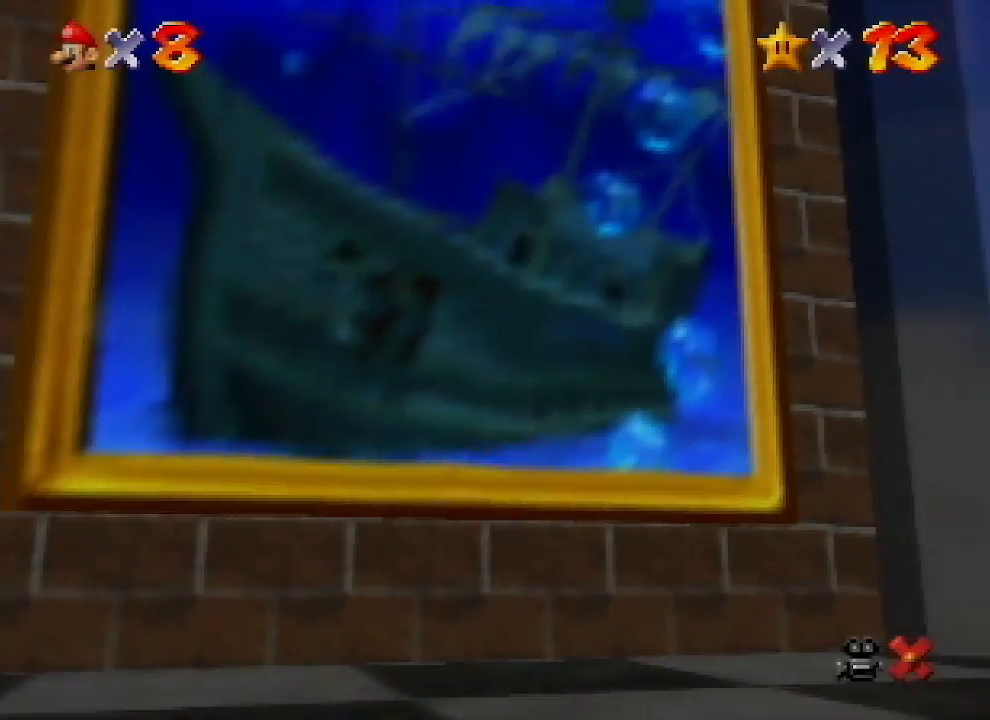
{"buttons": [], "left_stick": "center", "events": [[233, "Z", "up"], [300, "left_stick", "center"]]}
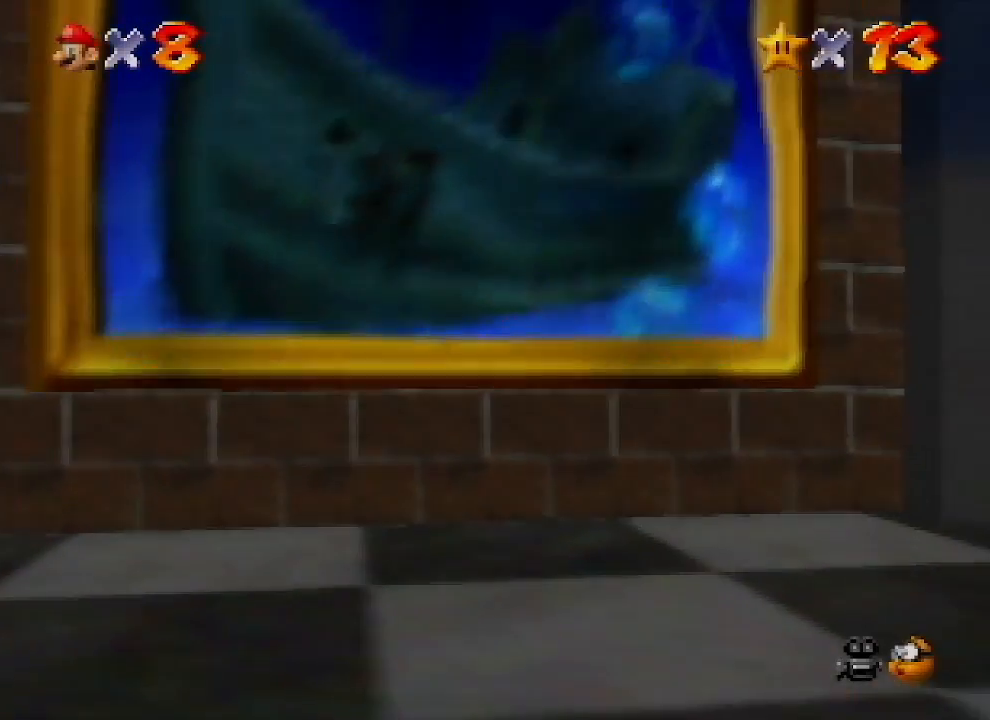
{"buttons": [], "left_stick": "center", "events": []}
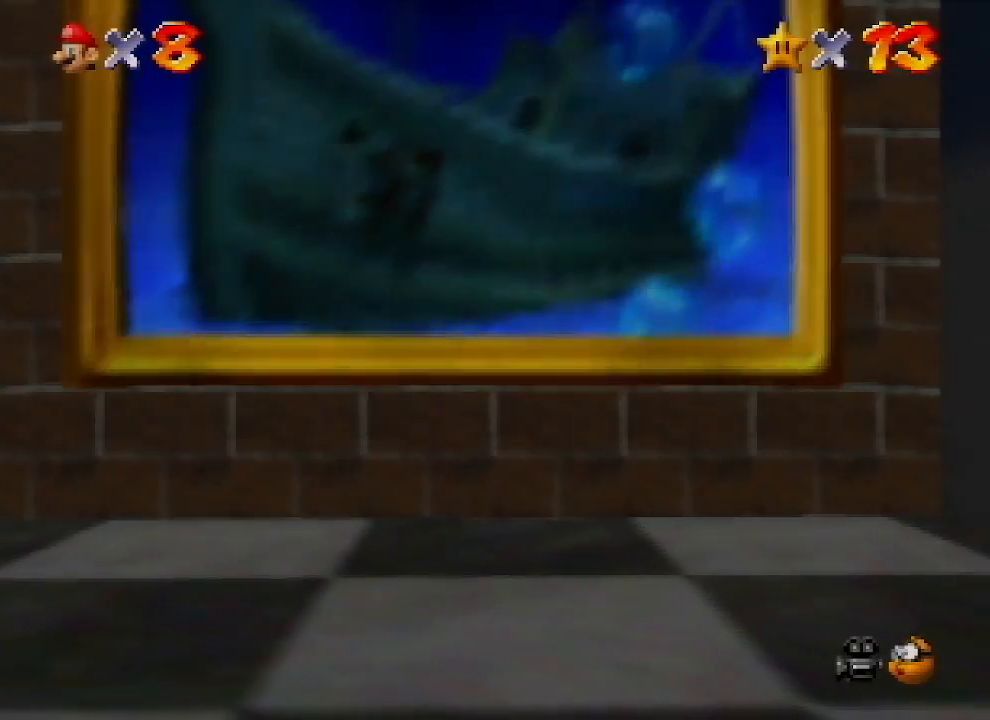
{"buttons": [], "left_stick": "center", "events": []}
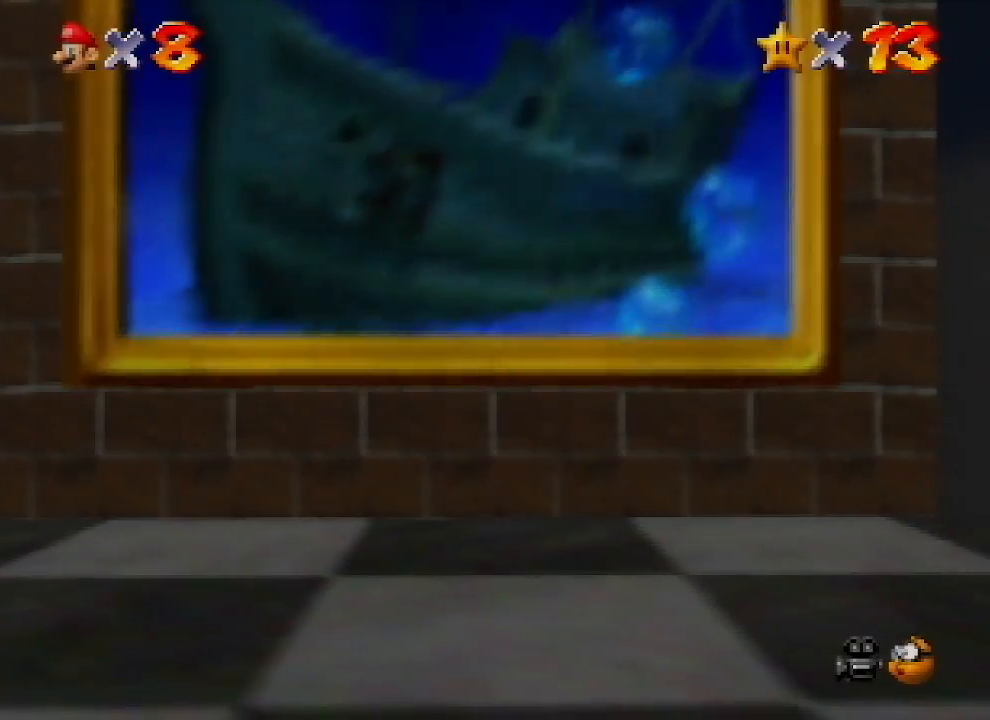
{"buttons": [], "left_stick": "center", "events": []}
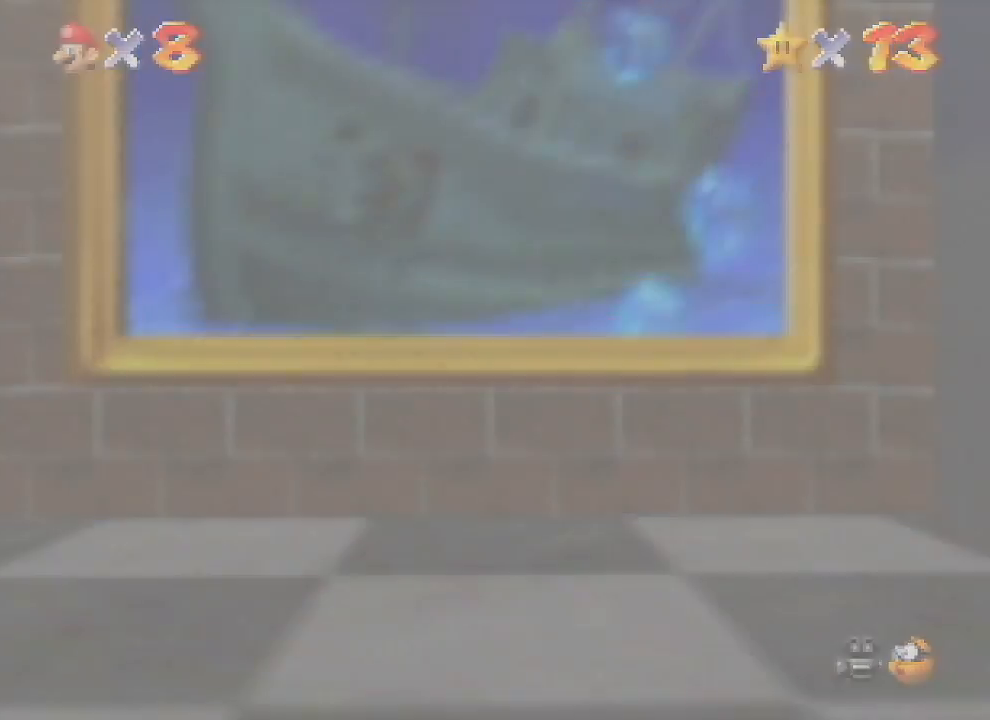
{"buttons": [], "left_stick": "center", "events": []}
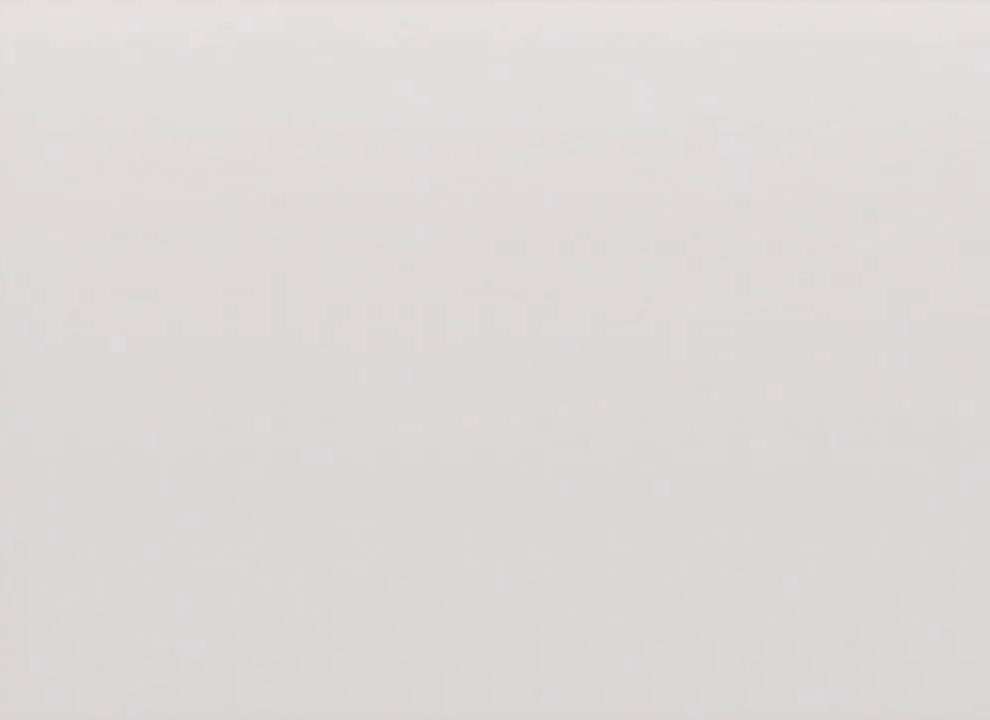
{"buttons": [], "left_stick": "center", "events": []}